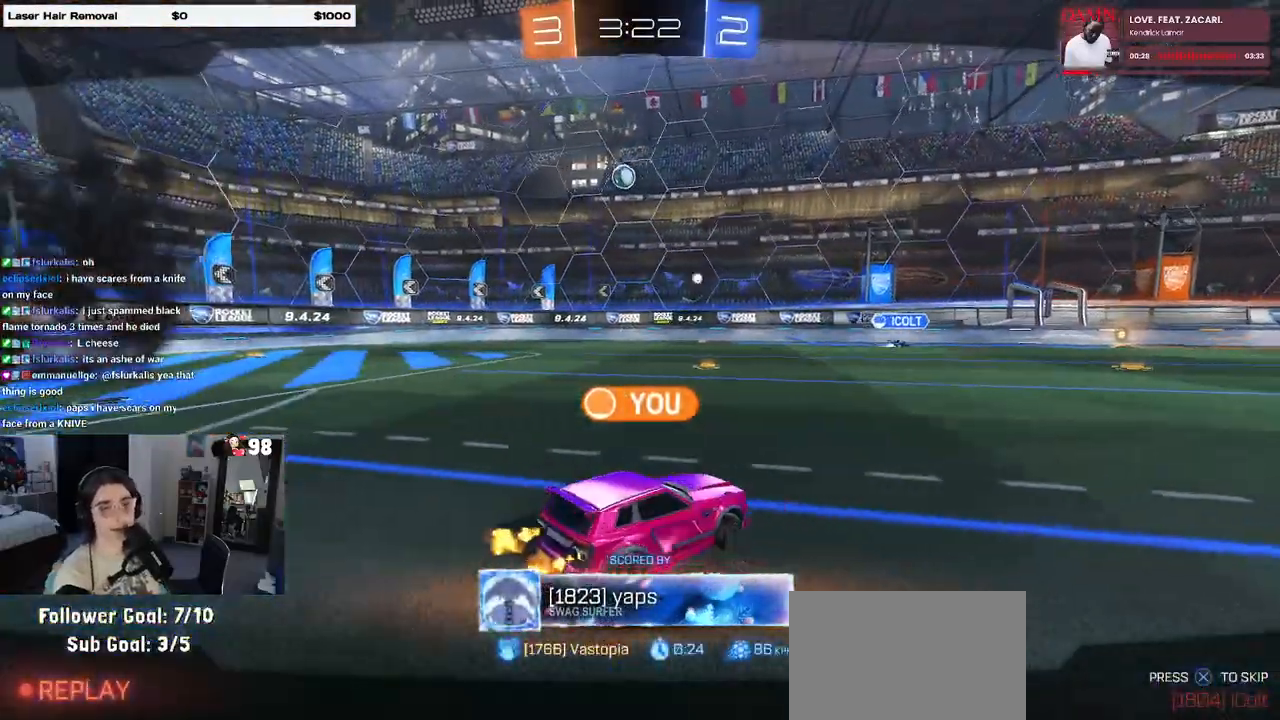
Gameplay with a controller (PlayStation layout); each line is a JSON object with the inputs held at the frame after it. "events" lists button and stick changes between this image and that frame as [ms after this image, input, new state], when the widget could be followed in between.
{"buttons": [], "left_stick": "center", "right_stick": "center", "events": []}
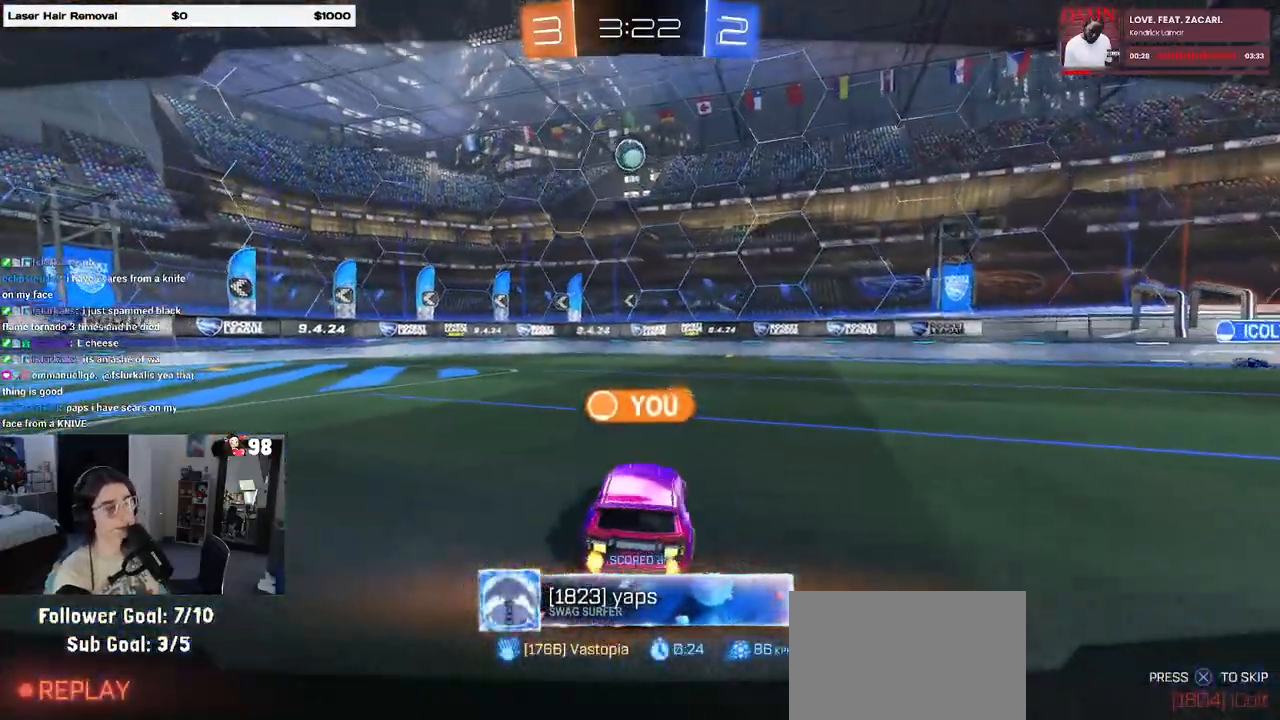
{"buttons": [], "left_stick": "center", "right_stick": "center", "events": []}
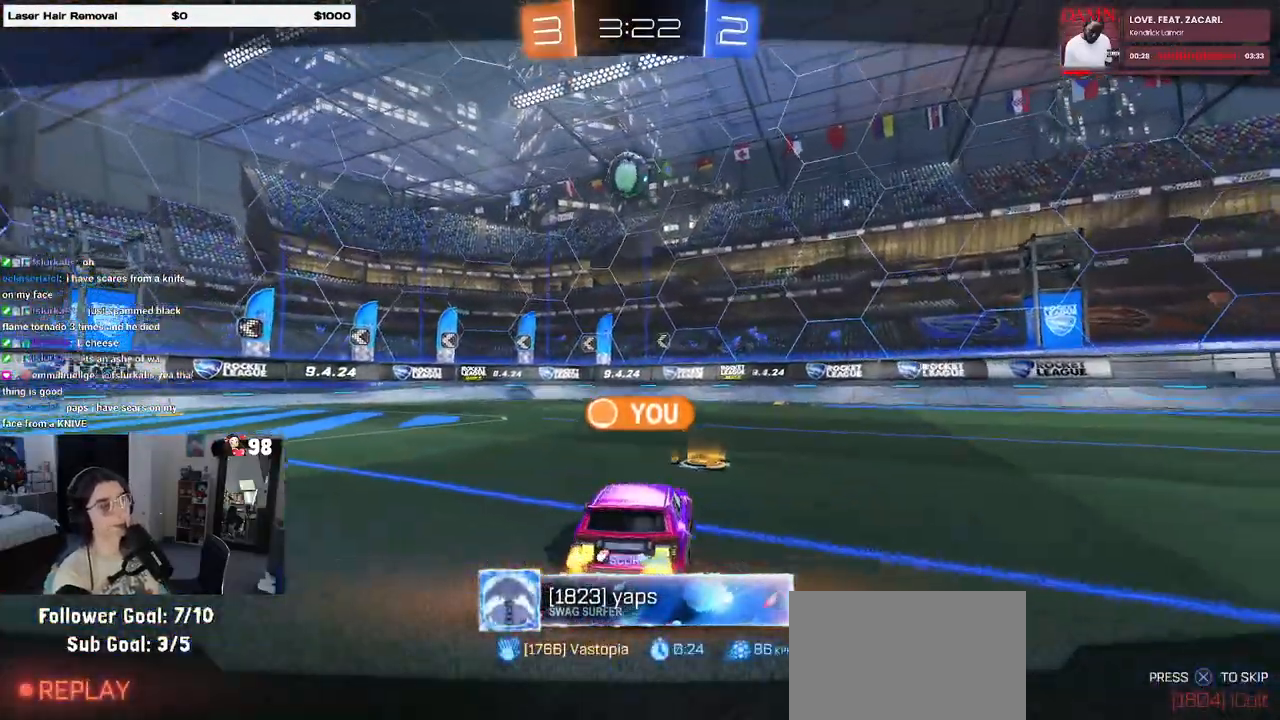
{"buttons": [], "left_stick": "center", "right_stick": "center", "events": []}
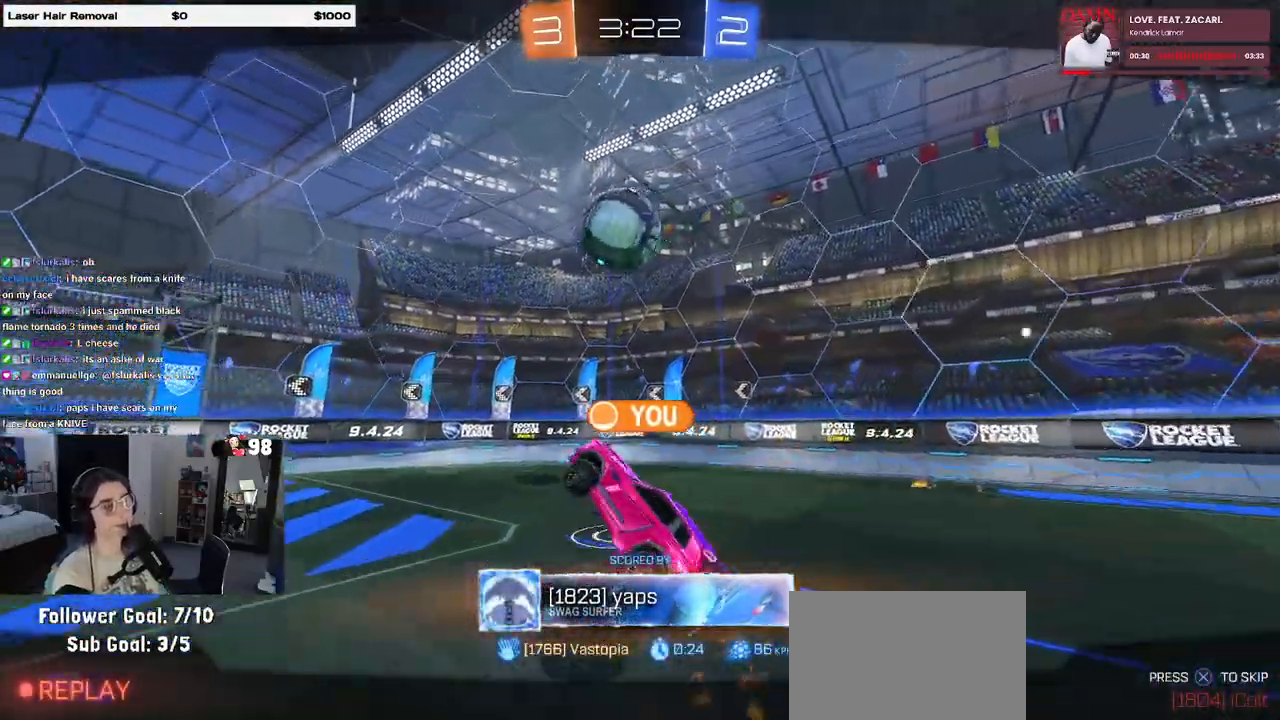
{"buttons": [], "left_stick": "center", "right_stick": "center", "events": []}
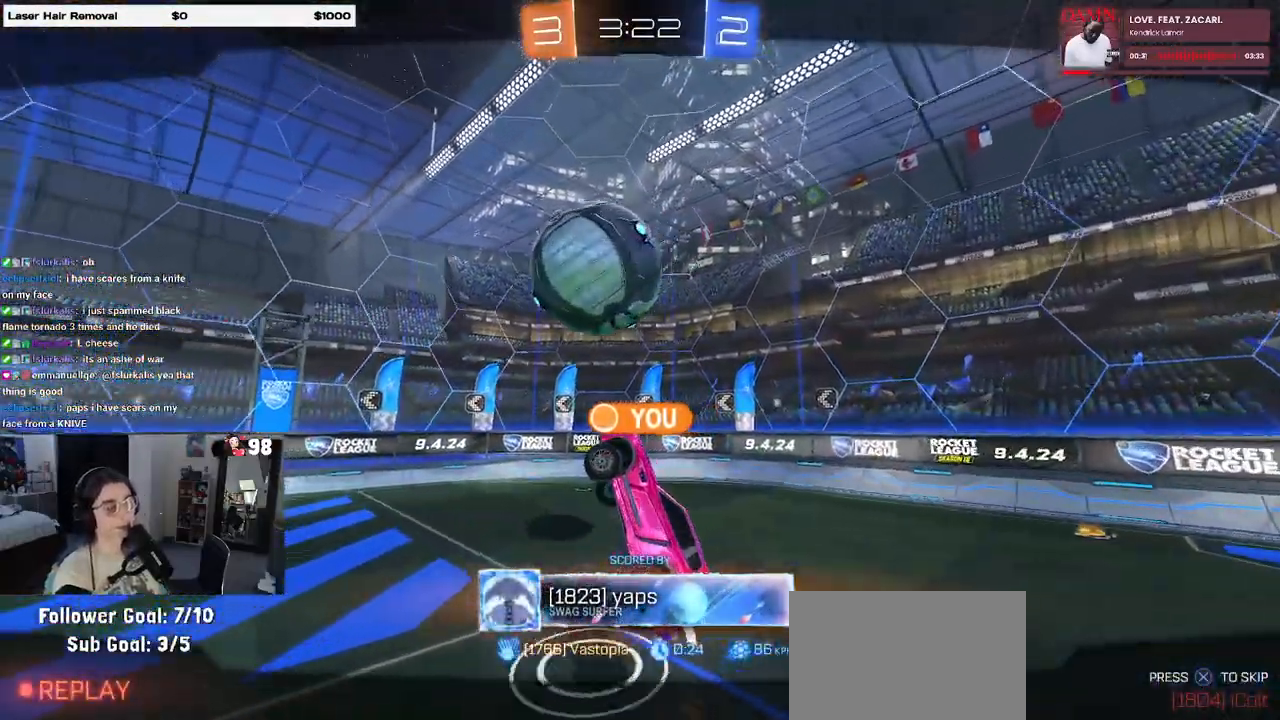
{"buttons": [], "left_stick": "center", "right_stick": "center", "events": [[17, "CROSS", "down"], [167, "CROSS", "up"], [233, "CROSS", "down"], [383, "CROSS", "up"]]}
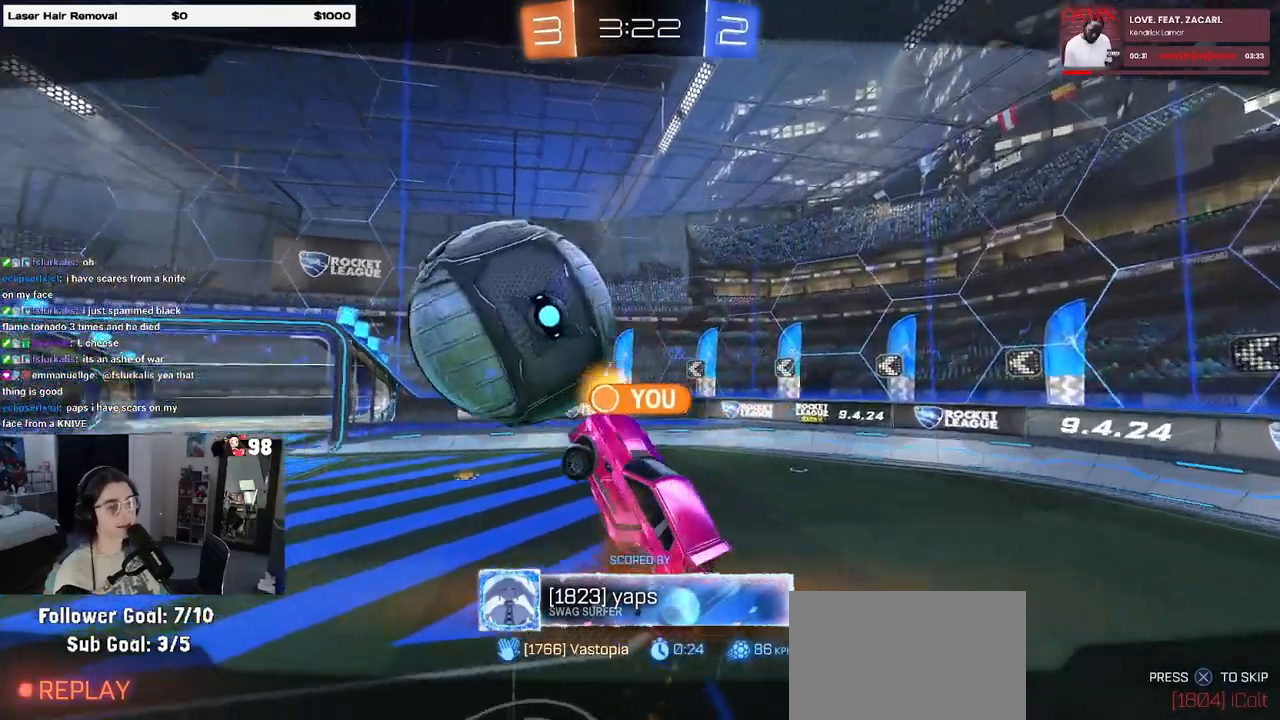
{"buttons": [], "left_stick": "center", "right_stick": "center", "events": []}
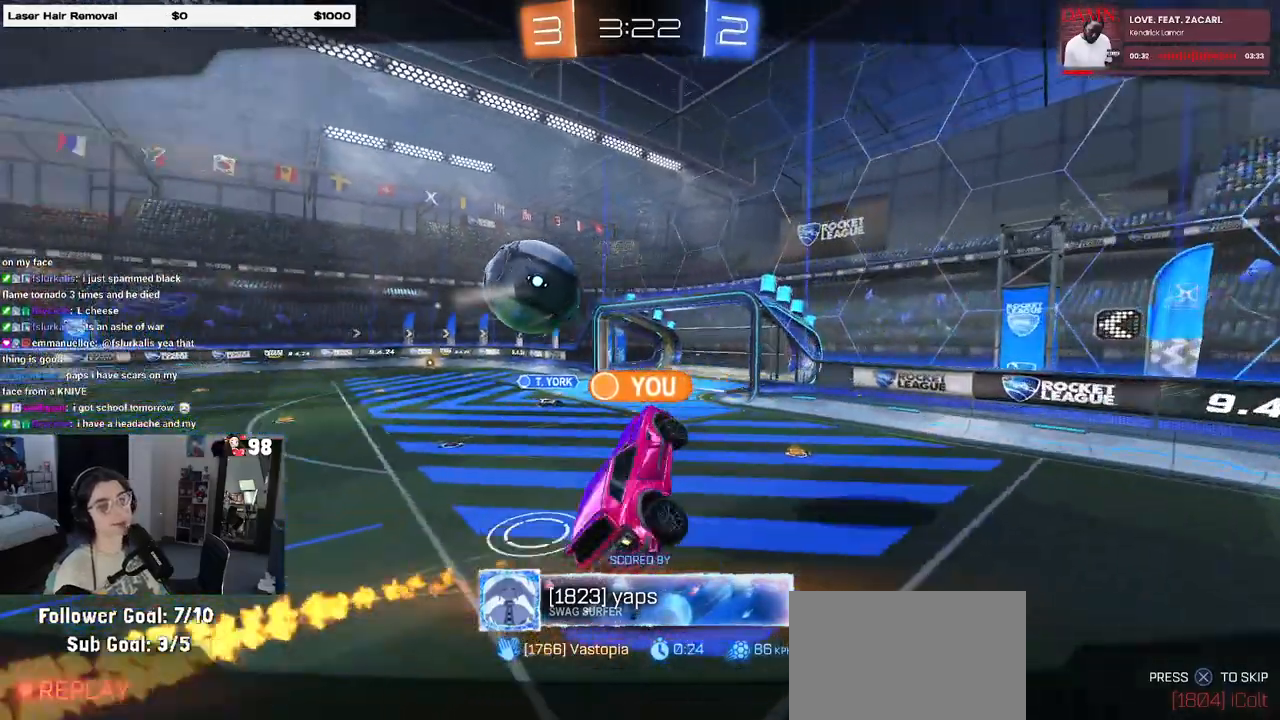
{"buttons": [], "left_stick": "center", "right_stick": "center", "events": []}
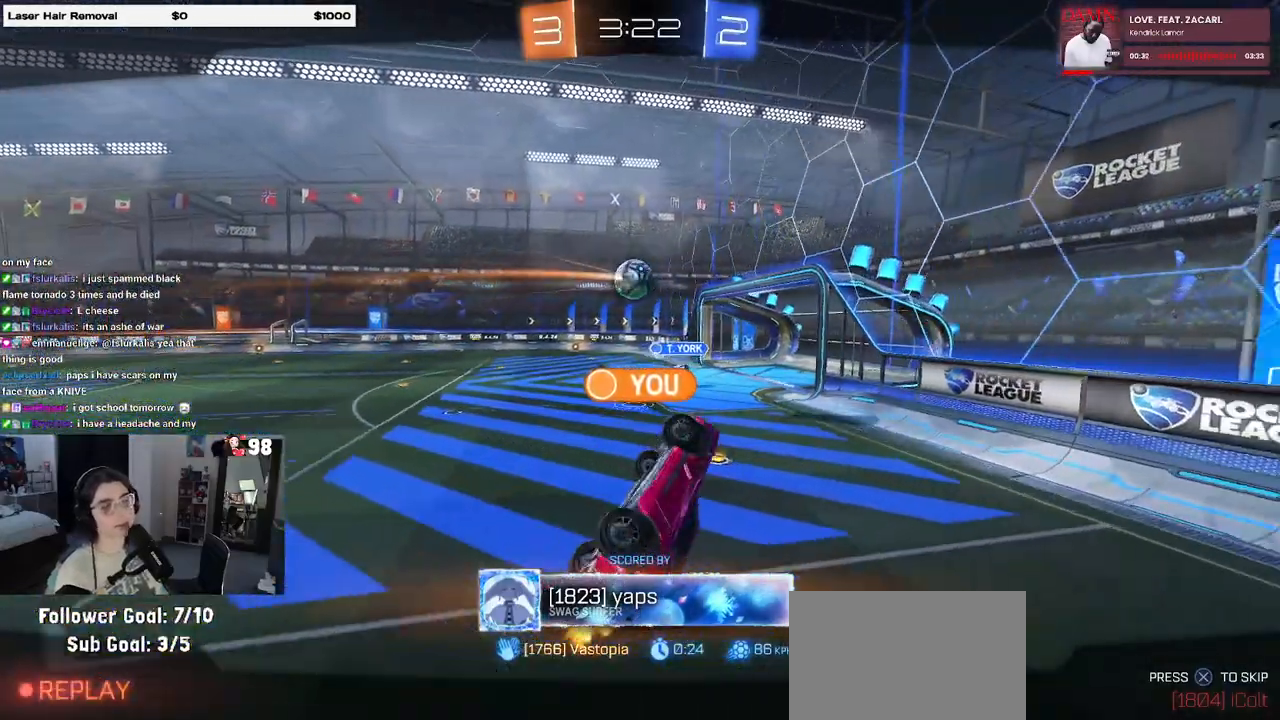
{"buttons": [], "left_stick": "center", "right_stick": "center", "events": []}
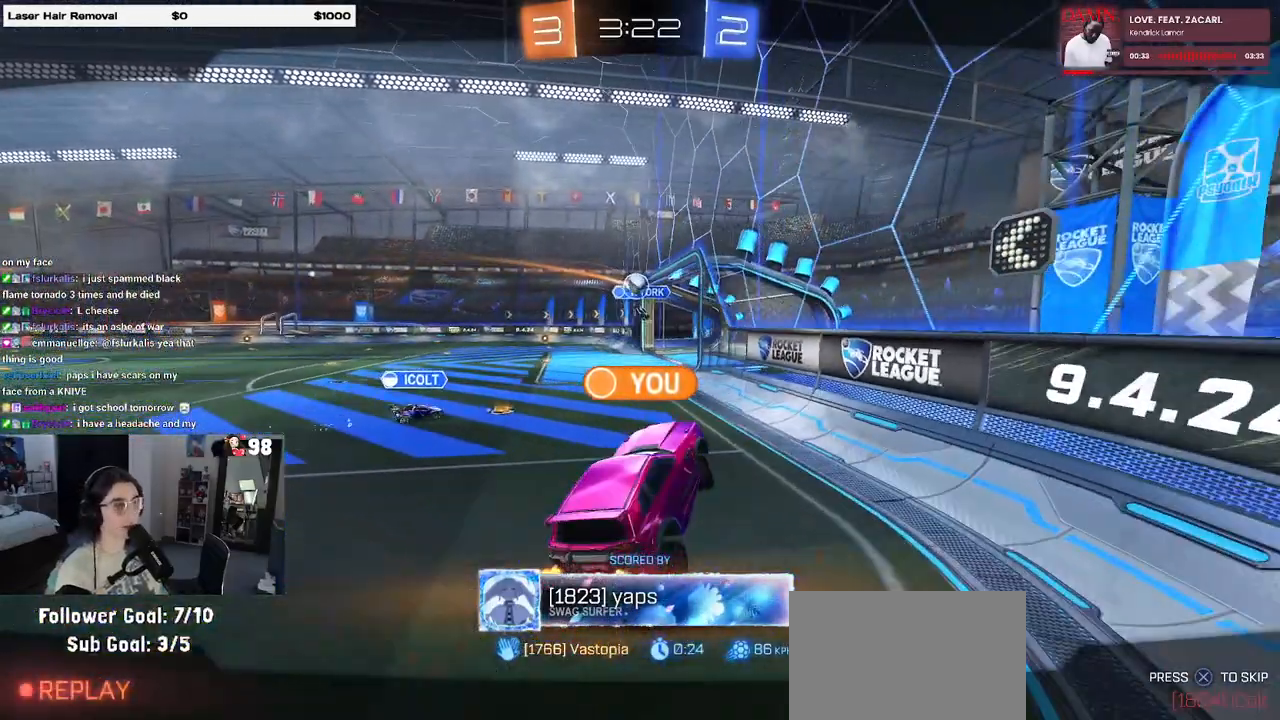
{"buttons": ["CROSS"], "left_stick": "center", "right_stick": "center", "events": [[300, "CROSS", "down"], [417, "CROSS", "up"], [483, "CROSS", "down"]]}
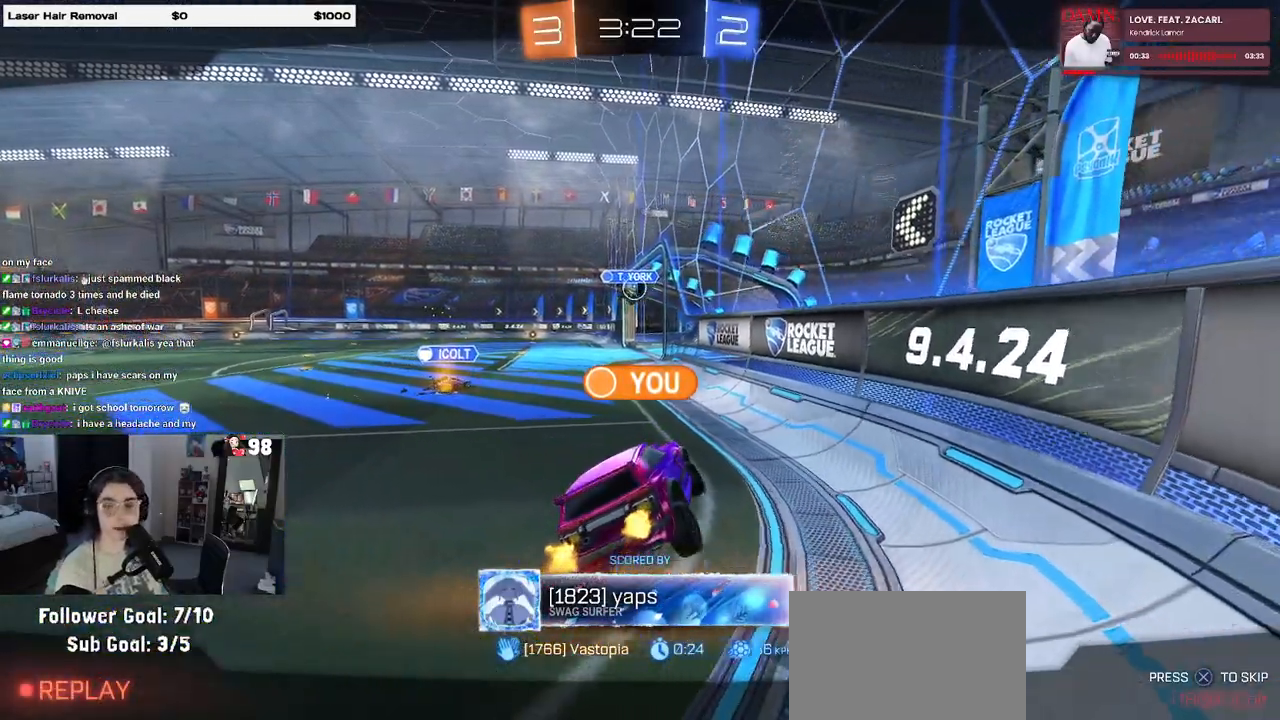
{"buttons": ["CROSS"], "left_stick": "center", "right_stick": "center", "events": [[133, "CROSS", "up"], [217, "CROSS", "down"], [350, "CROSS", "up"], [433, "CROSS", "down"]]}
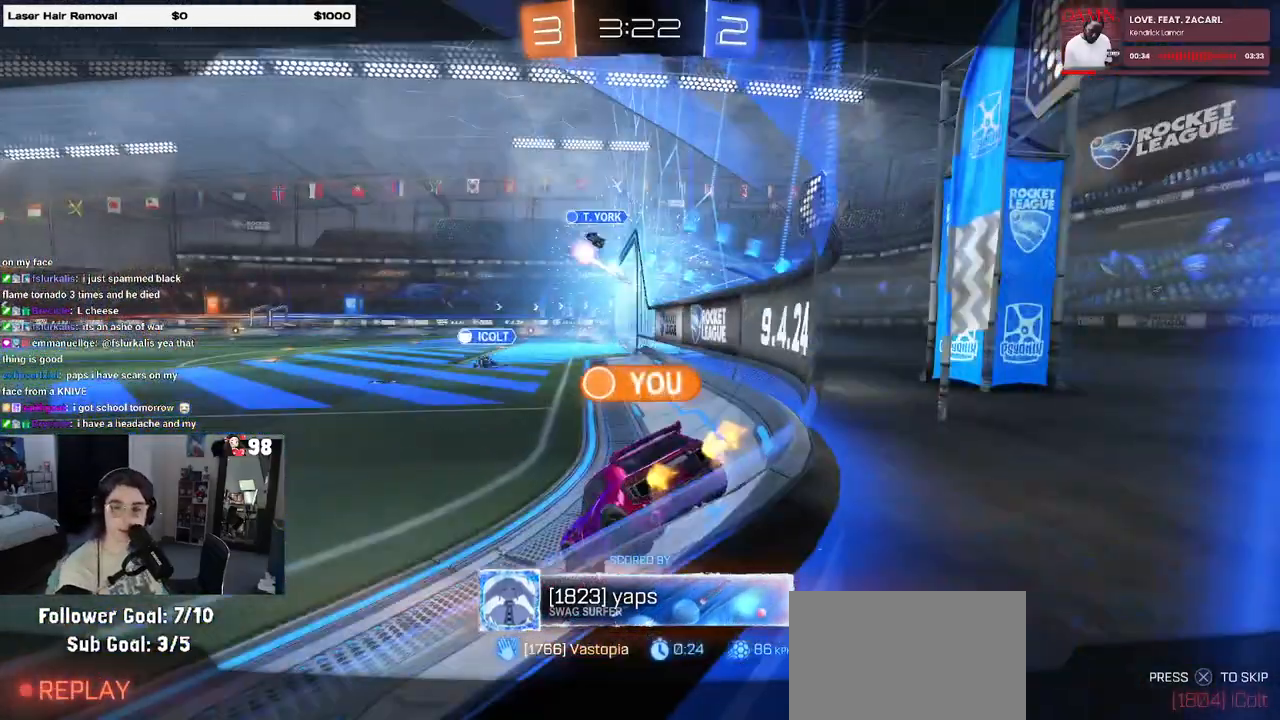
{"buttons": ["CROSS"], "left_stick": "center", "right_stick": "center", "events": [[83, "CROSS", "up"], [167, "CROSS", "down"], [300, "CROSS", "up"], [383, "CROSS", "down"]]}
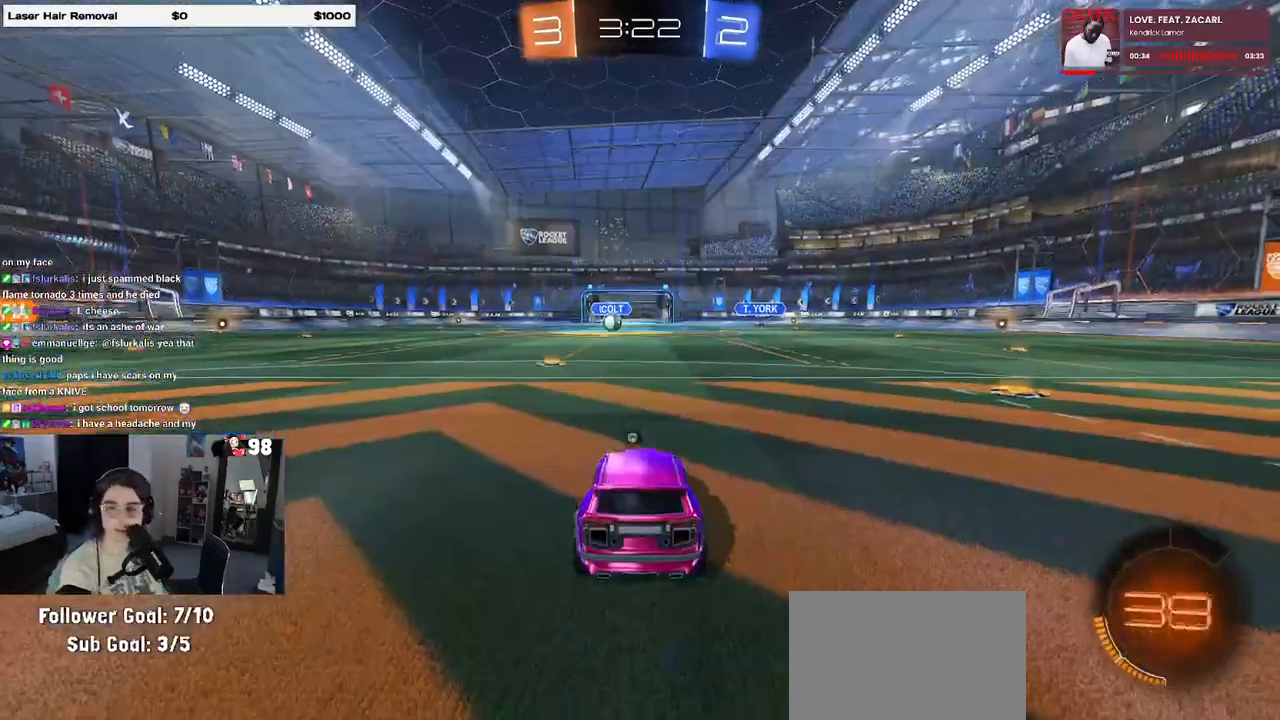
{"buttons": [], "left_stick": "center", "right_stick": "center", "events": [[33, "CROSS", "up"], [100, "CROSS", "down"], [267, "CROSS", "up"], [333, "CROSS", "down"], [483, "CROSS", "up"]]}
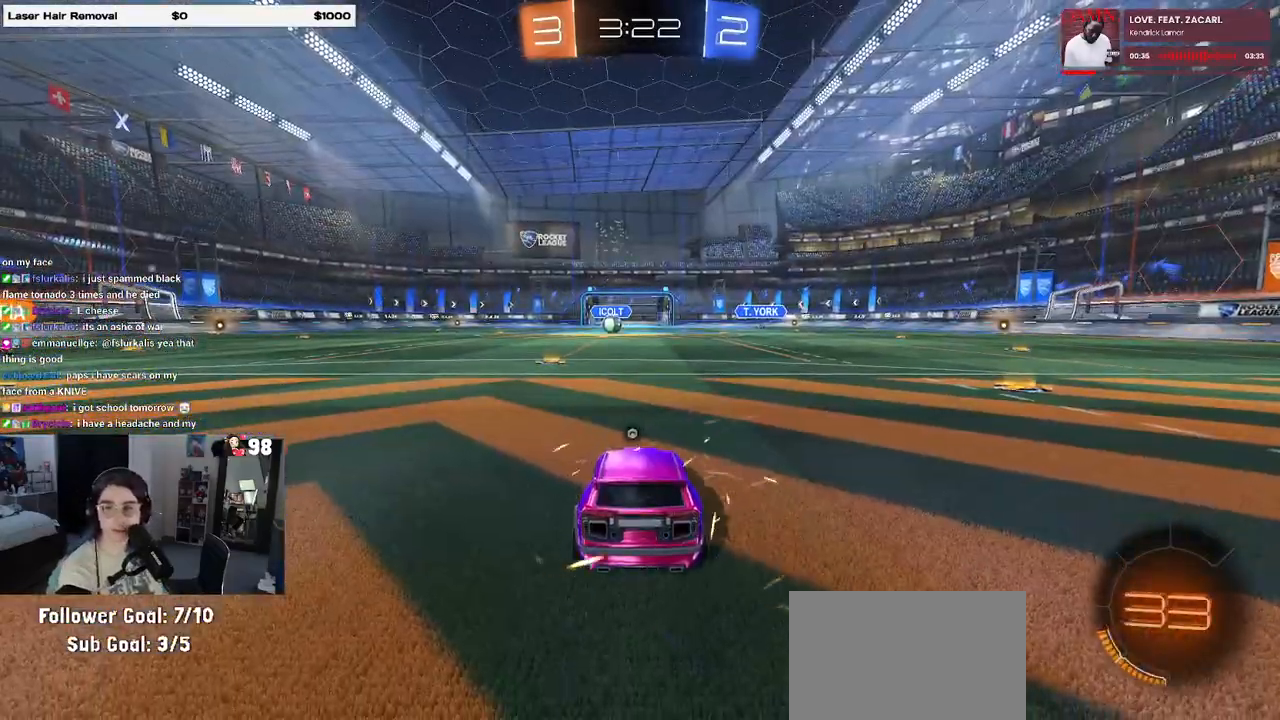
{"buttons": [], "left_stick": "center", "right_stick": "center", "events": [[67, "CROSS", "down"], [217, "CROSS", "up"]]}
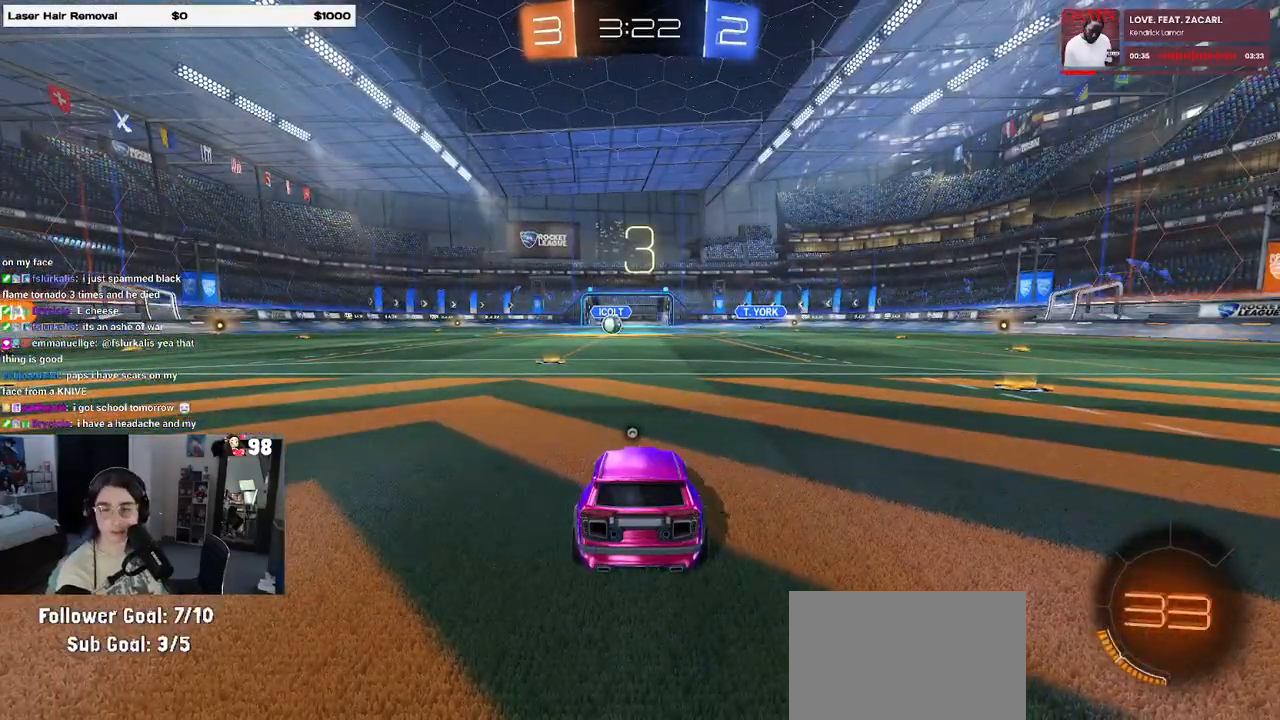
{"buttons": [], "left_stick": "center", "right_stick": "center", "events": []}
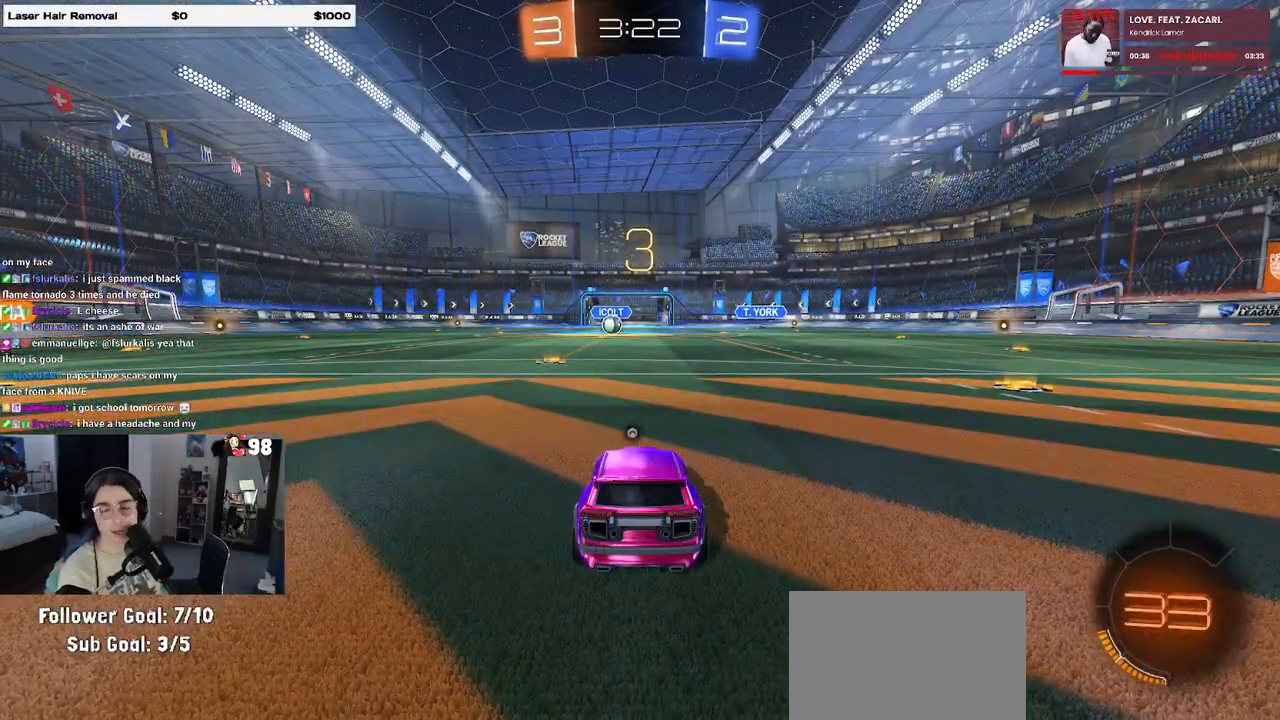
{"buttons": ["TRIANGLE"], "left_stick": "center", "right_stick": "center", "events": [[217, "TRIANGLE", "down"], [333, "TRIANGLE", "up"], [400, "TRIANGLE", "down"]]}
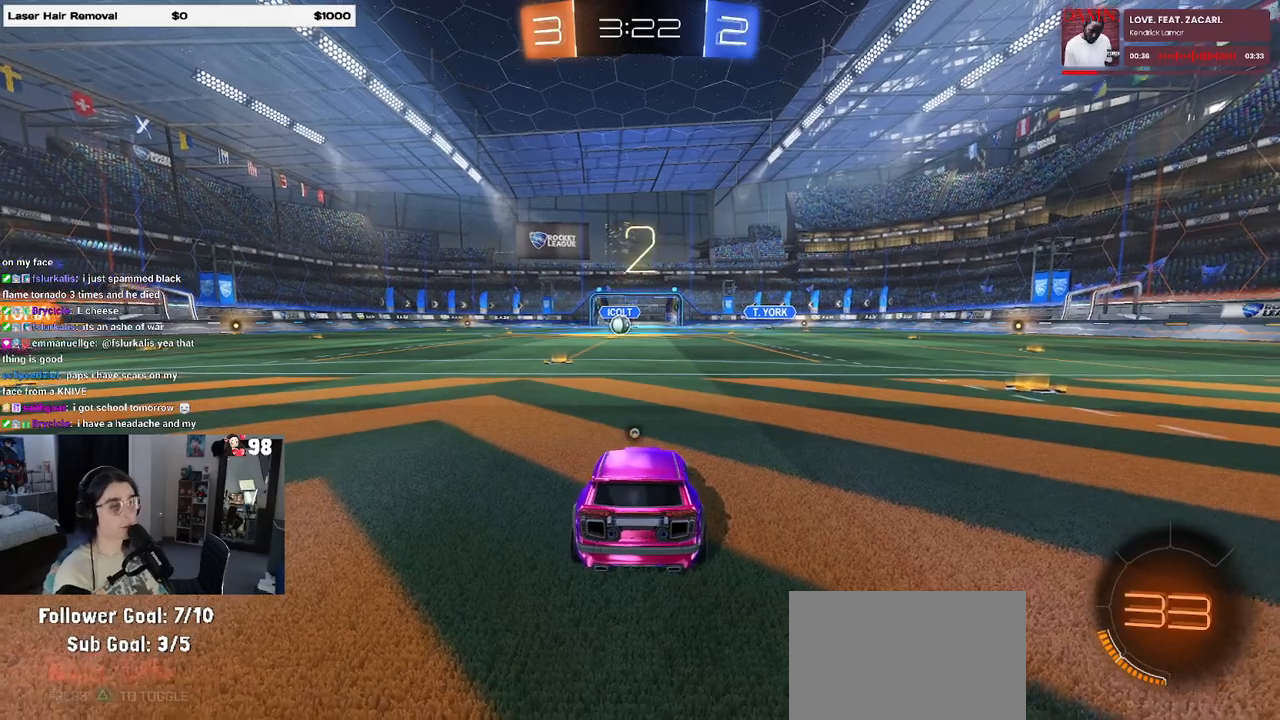
{"buttons": [], "left_stick": "center", "right_stick": "center", "events": [[17, "TRIANGLE", "up"], [167, "TRIANGLE", "down"], [283, "TRIANGLE", "up"]]}
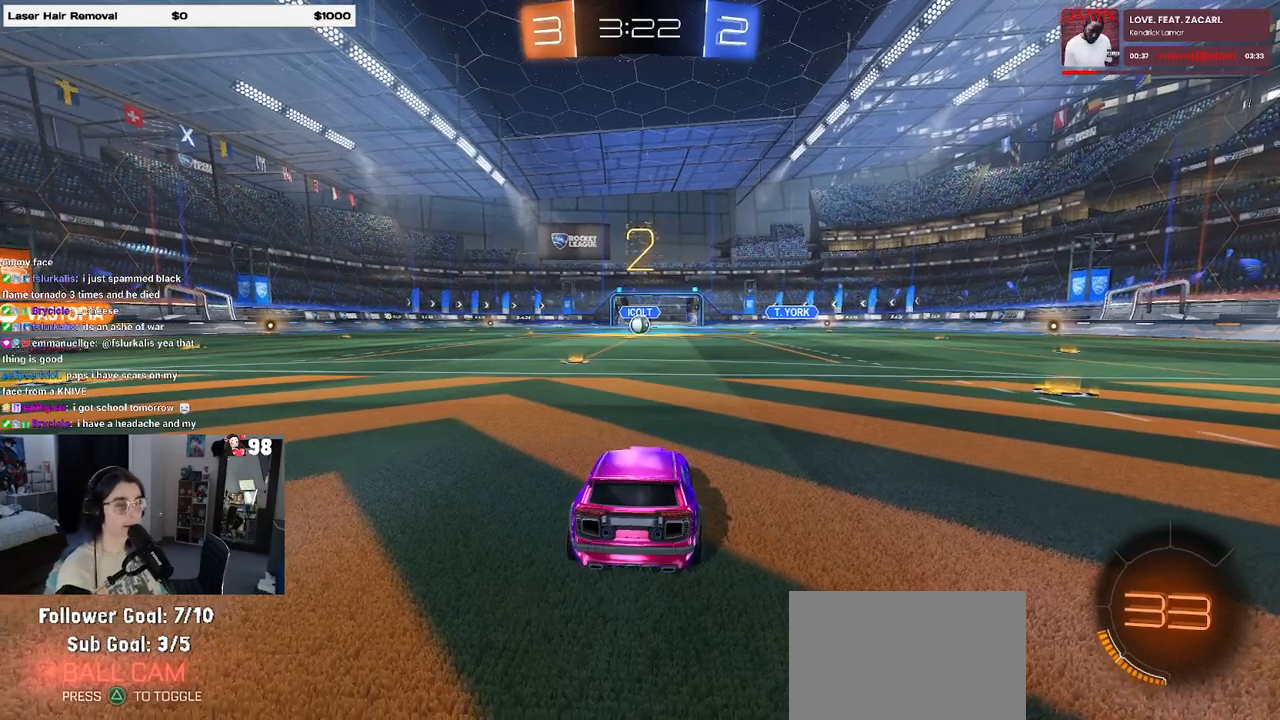
{"buttons": ["R2"], "left_stick": "center", "right_stick": "center", "events": [[500, "R2", "down"]]}
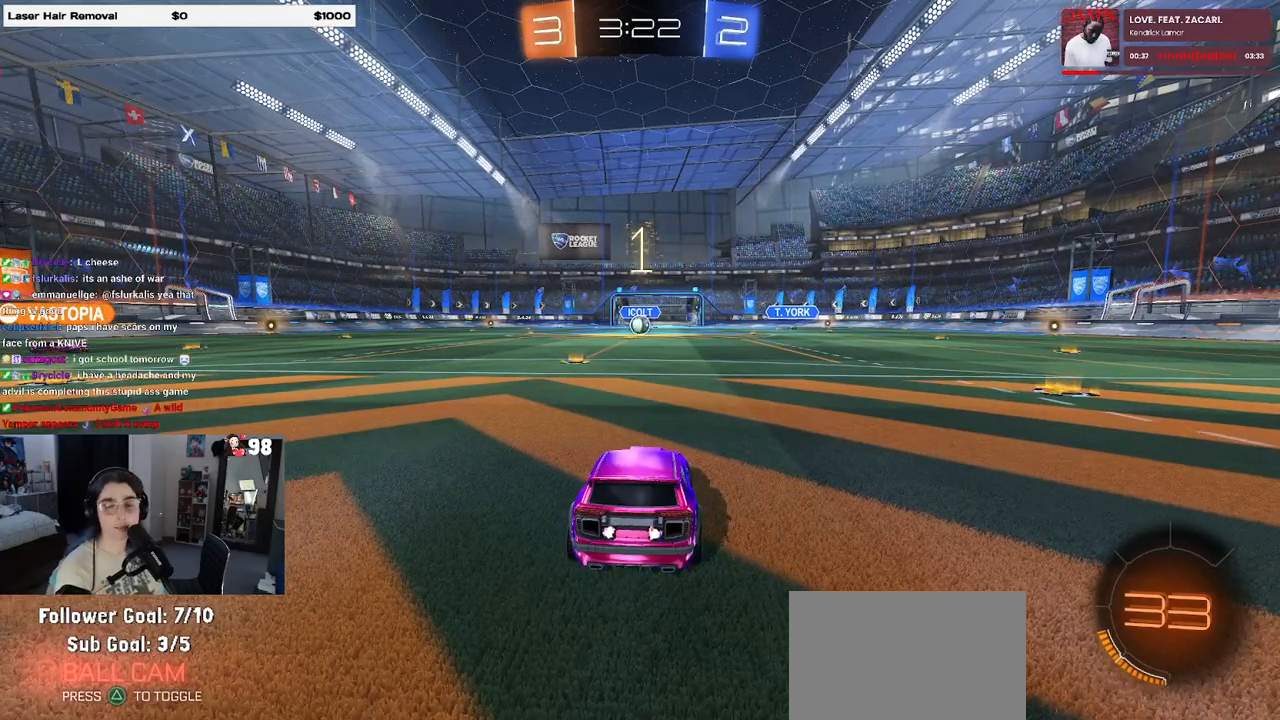
{"buttons": ["R2"], "left_stick": "center", "right_stick": "center", "events": []}
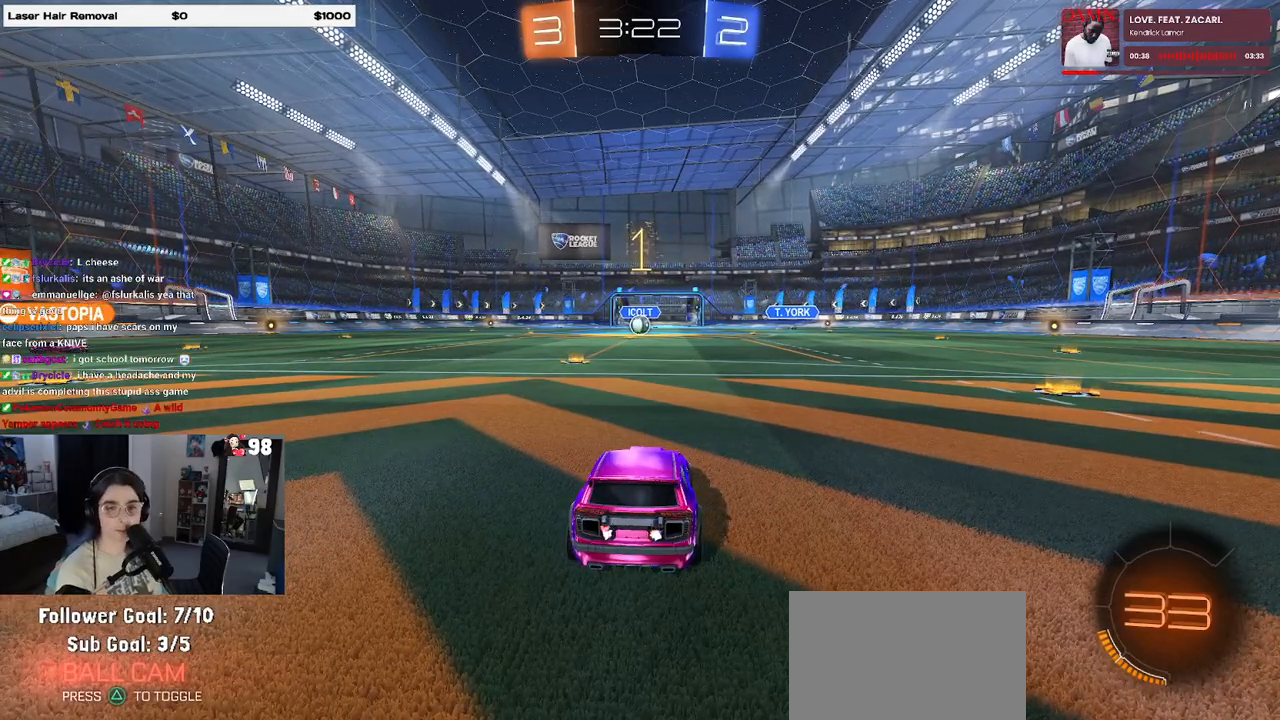
{"buttons": ["R2"], "left_stick": "left", "right_stick": "center", "events": [[433, "left_stick", "left"]]}
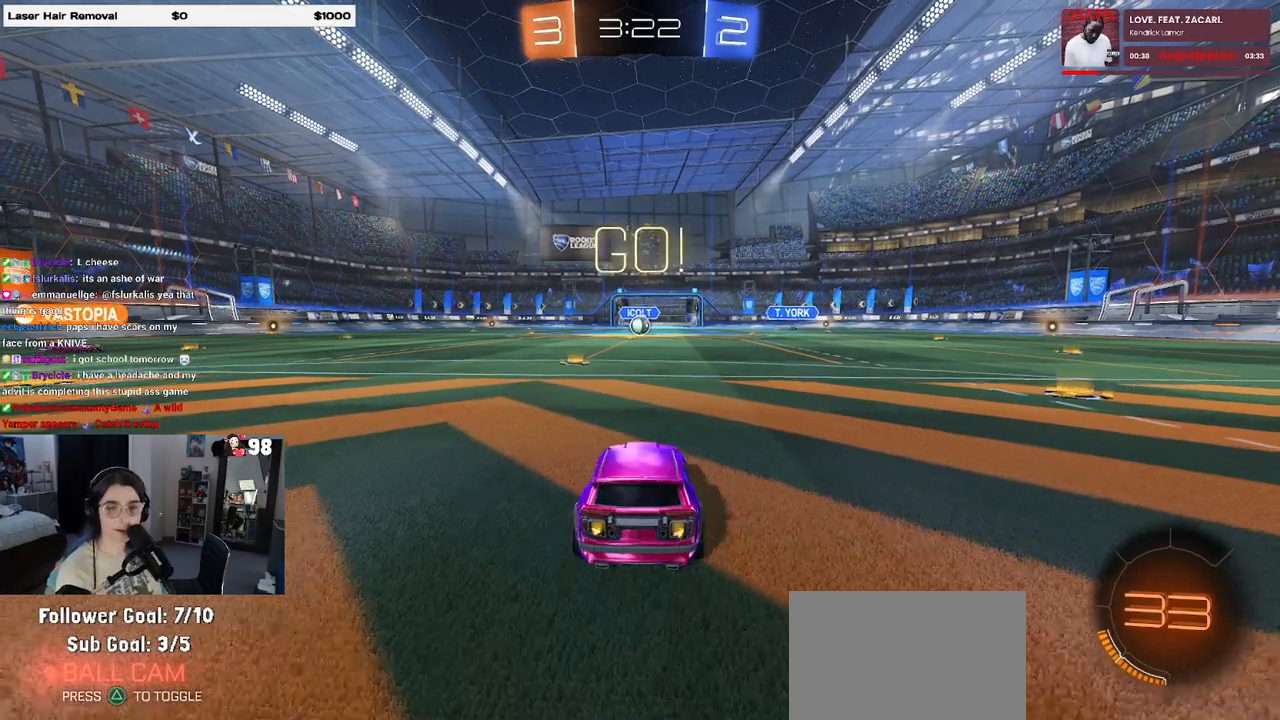
{"buttons": ["SQUARE", "R2"], "left_stick": "down", "right_stick": "center", "events": [[33, "left_stick", "center"], [200, "CROSS", "down"], [217, "left_stick", "up"], [267, "left_stick", "up-left"], [317, "CROSS", "up"], [367, "CROSS", "down"], [433, "SQUARE", "down"], [467, "CROSS", "up"], [467, "left_stick", "down"]]}
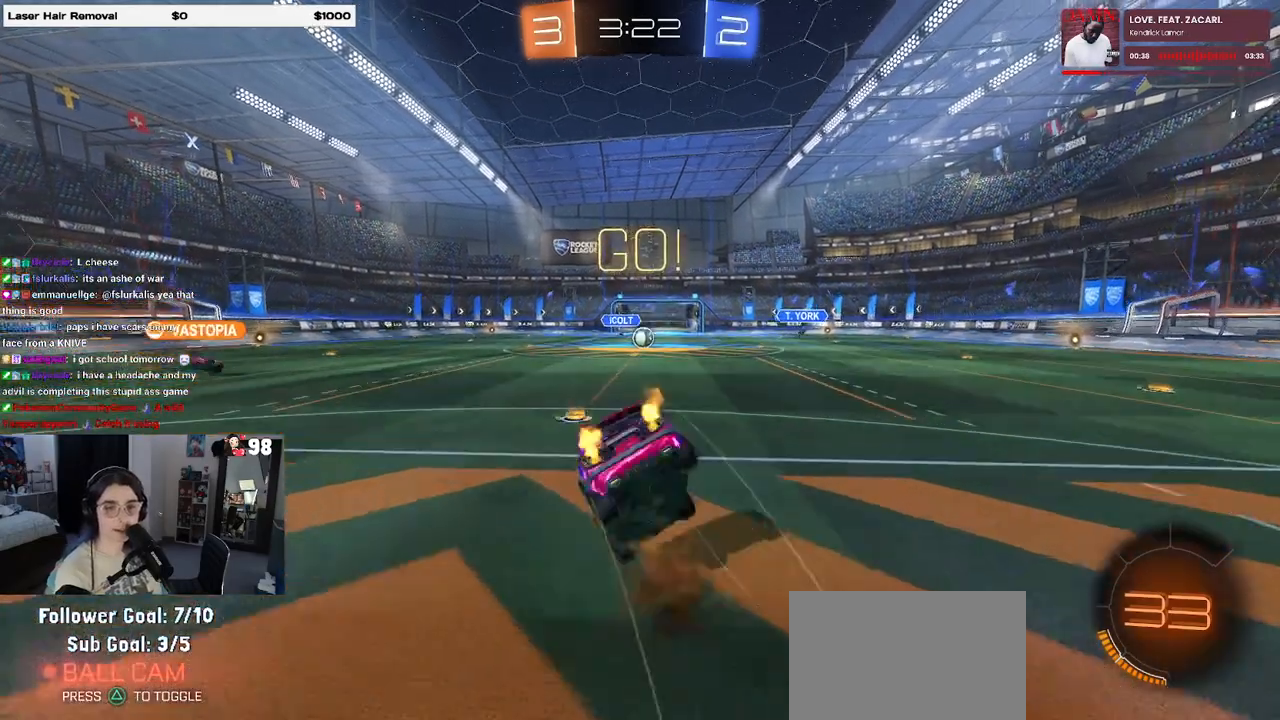
{"buttons": ["SQUARE", "R2"], "left_stick": "down-left", "right_stick": "center", "events": [[167, "left_stick", "down-left"]]}
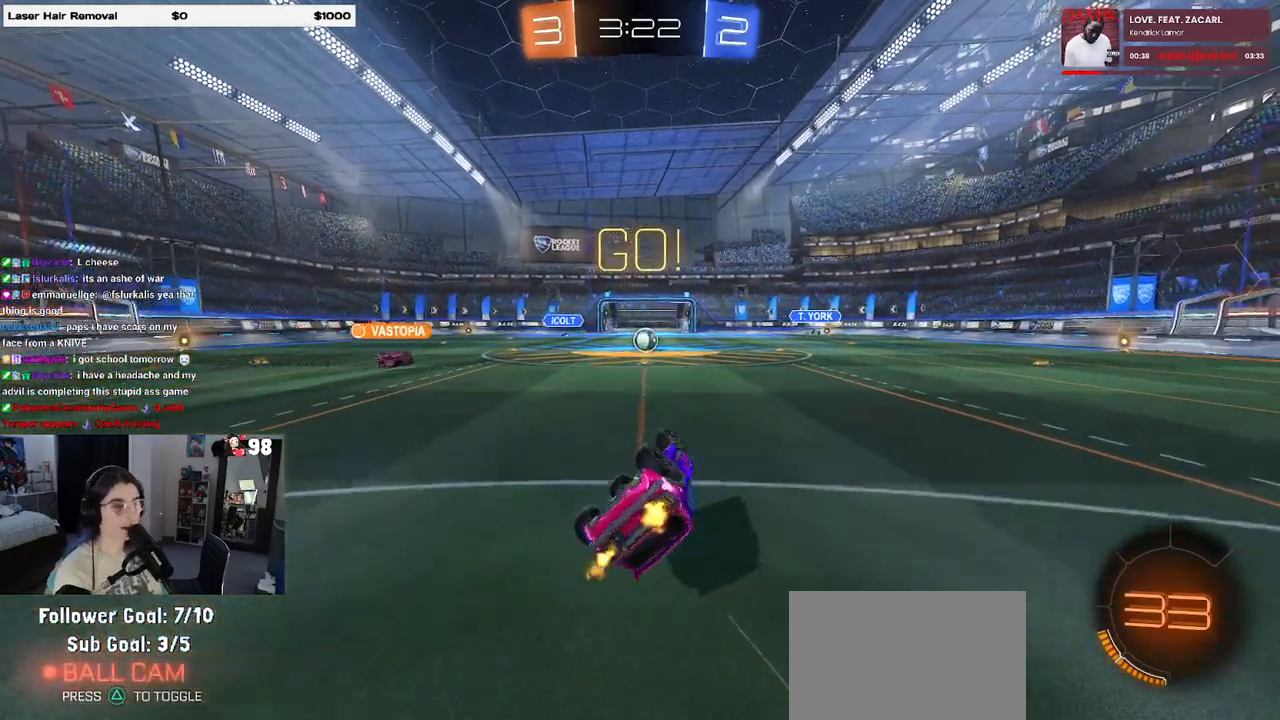
{"buttons": ["R2"], "left_stick": "center", "right_stick": "center", "events": [[300, "SQUARE", "up"], [367, "left_stick", "center"]]}
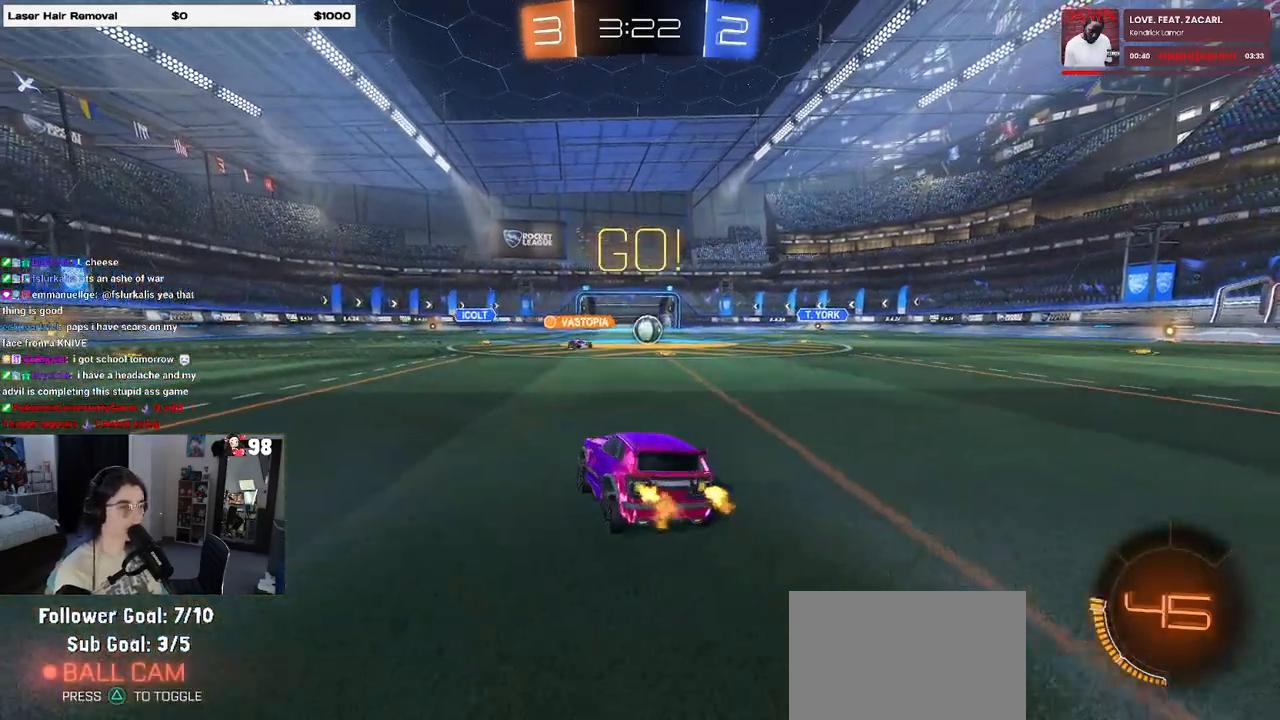
{"buttons": ["R2"], "left_stick": "right", "right_stick": "center", "events": [[467, "left_stick", "right"]]}
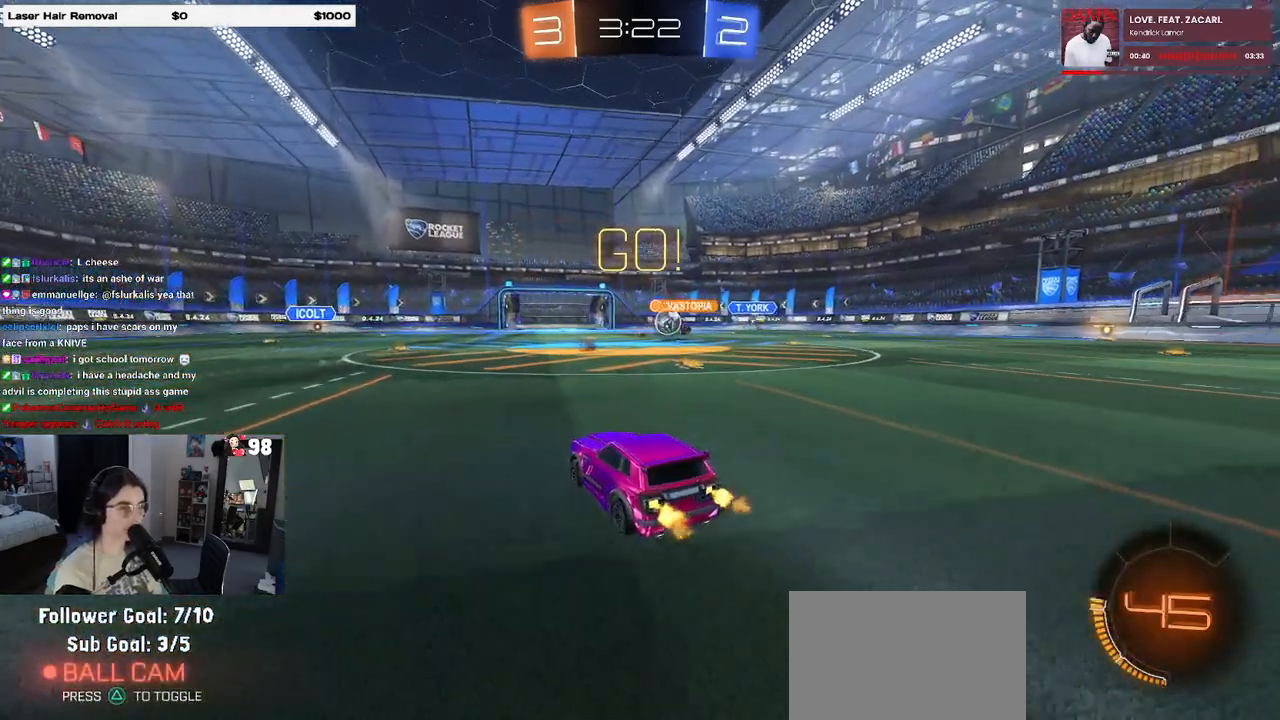
{"buttons": ["R1", "R2"], "left_stick": "right", "right_stick": "center", "events": [[333, "SQUARE", "down"], [450, "SQUARE", "up"], [483, "R1", "down"]]}
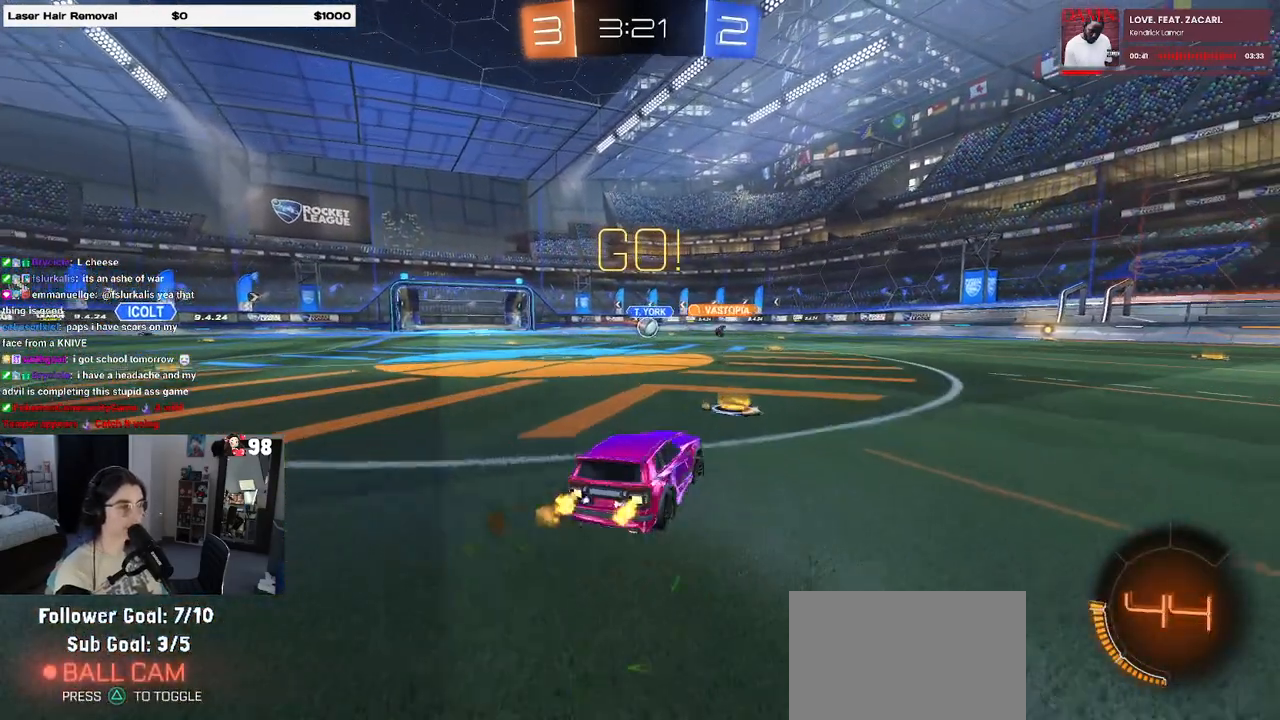
{"buttons": ["R1", "R2"], "left_stick": "right", "right_stick": "center", "events": []}
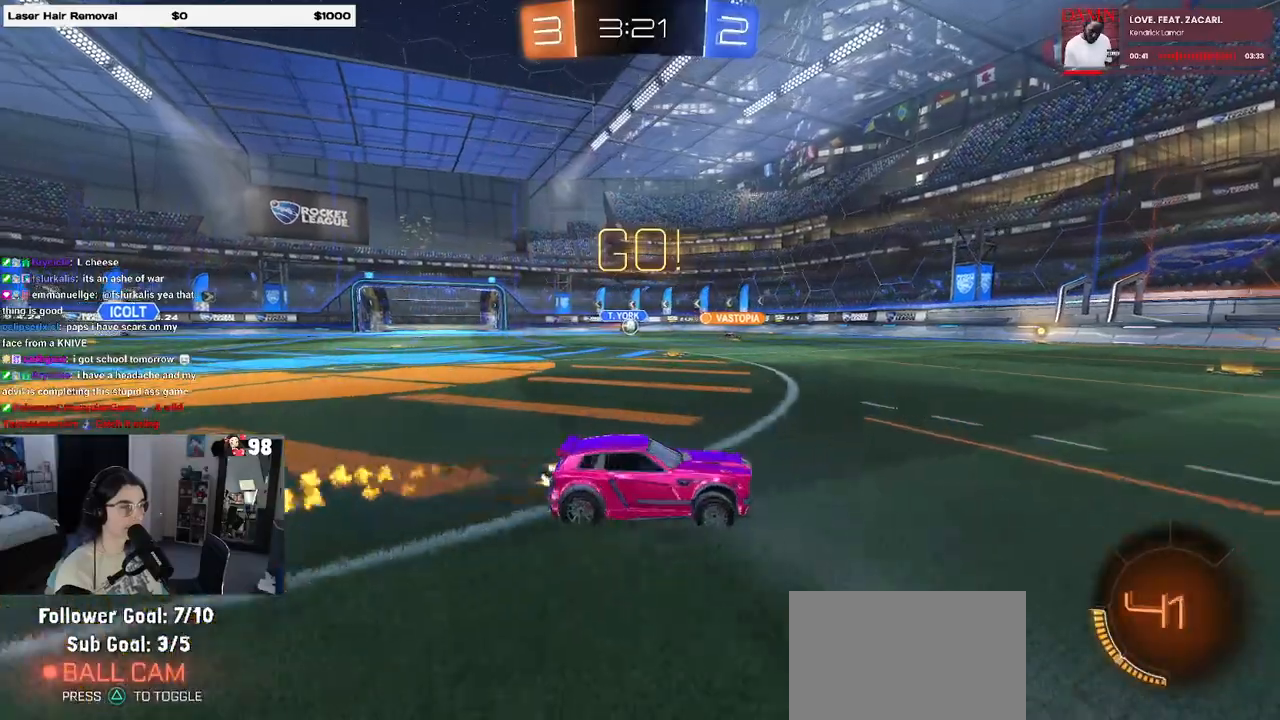
{"buttons": ["R1", "R2"], "left_stick": "center", "right_stick": "center", "events": [[167, "left_stick", "center"], [267, "TRIANGLE", "down"], [417, "TRIANGLE", "up"]]}
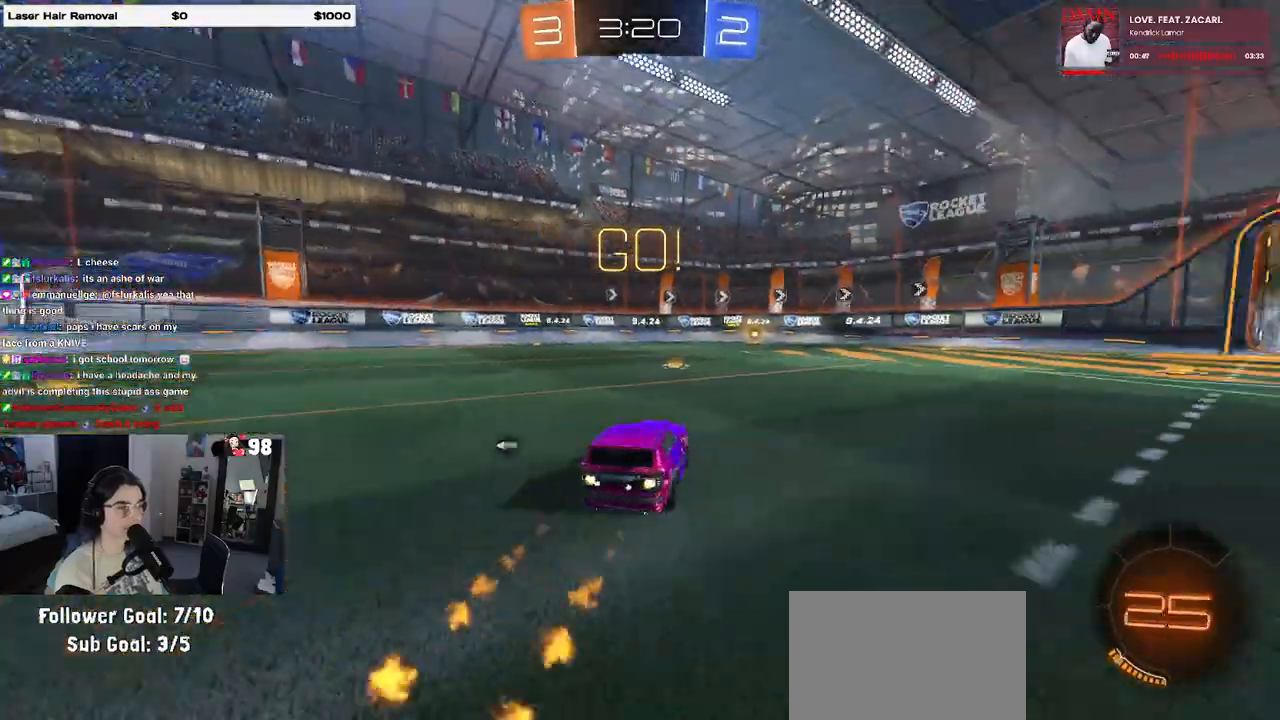
{"buttons": ["R2"], "left_stick": "center", "right_stick": "center", "events": [[267, "left_stick", "left"], [283, "TRIANGLE", "down"], [433, "R1", "up"], [433, "TRIANGLE", "up"], [433, "left_stick", "center"]]}
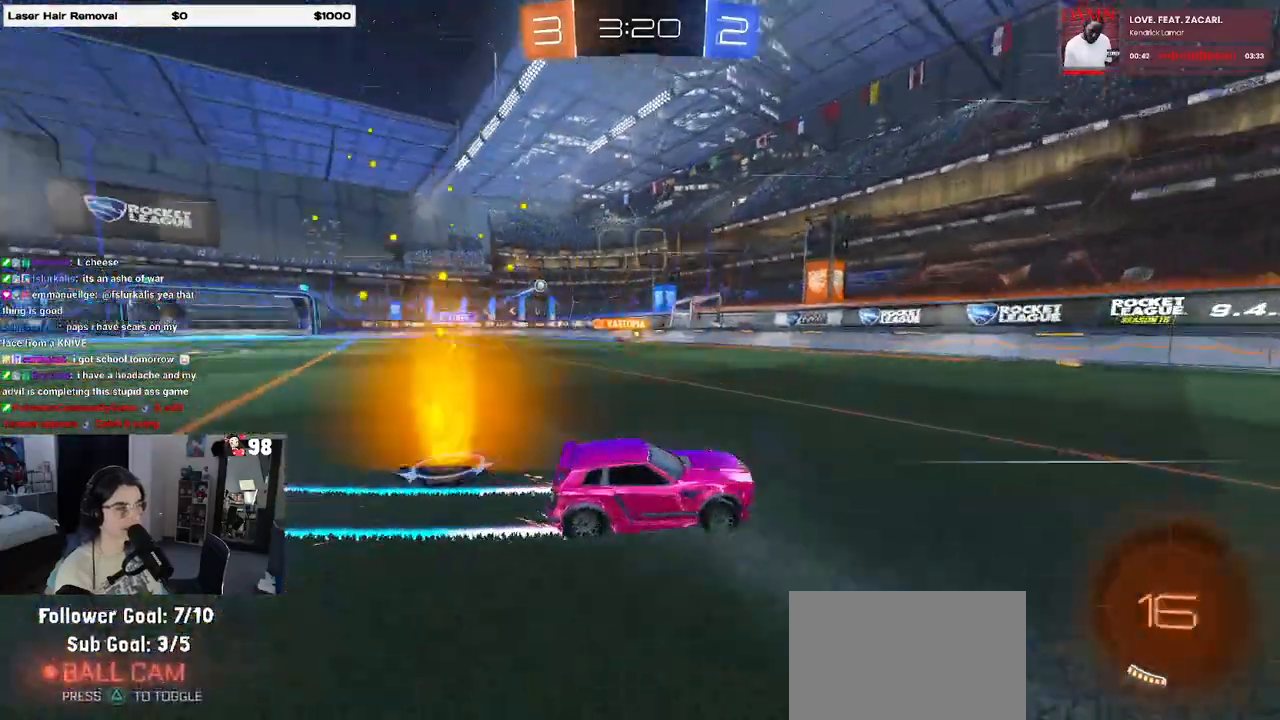
{"buttons": ["R2"], "left_stick": "right", "right_stick": "center", "events": [[100, "left_stick", "right"], [267, "left_stick", "center"], [400, "left_stick", "right"]]}
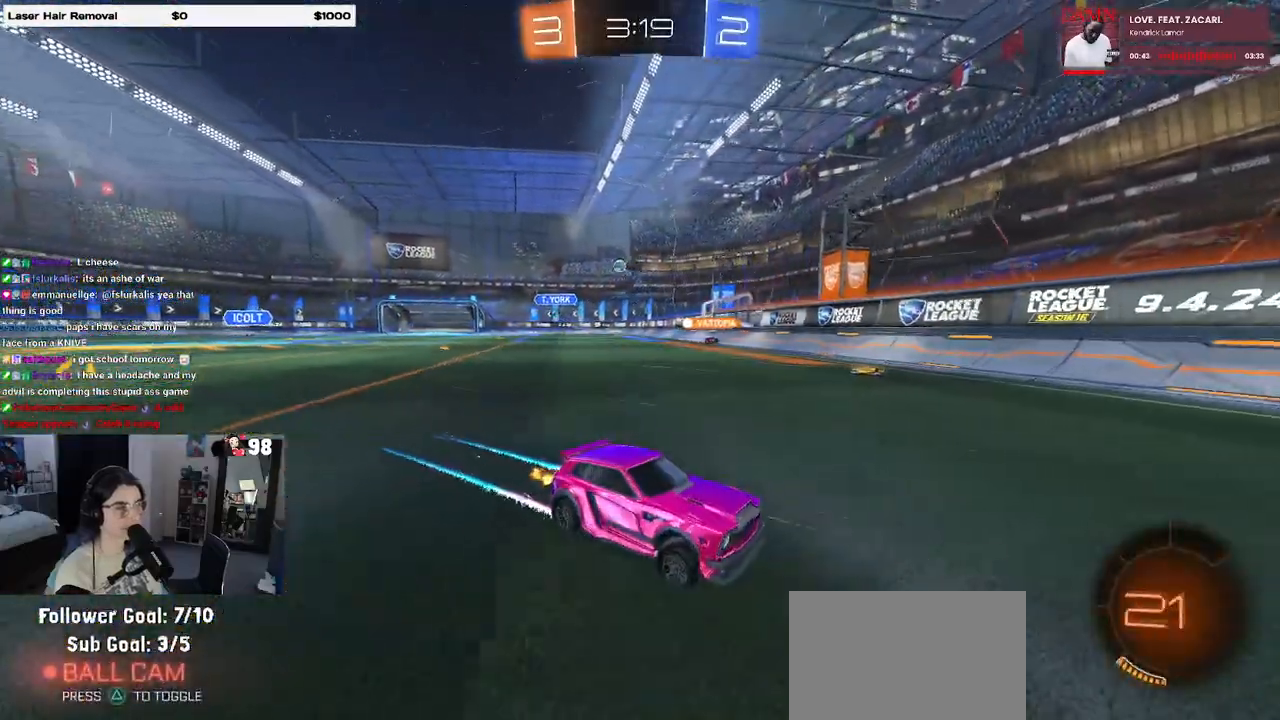
{"buttons": ["R2"], "left_stick": "right", "right_stick": "center", "events": [[117, "SQUARE", "down"], [317, "SQUARE", "up"]]}
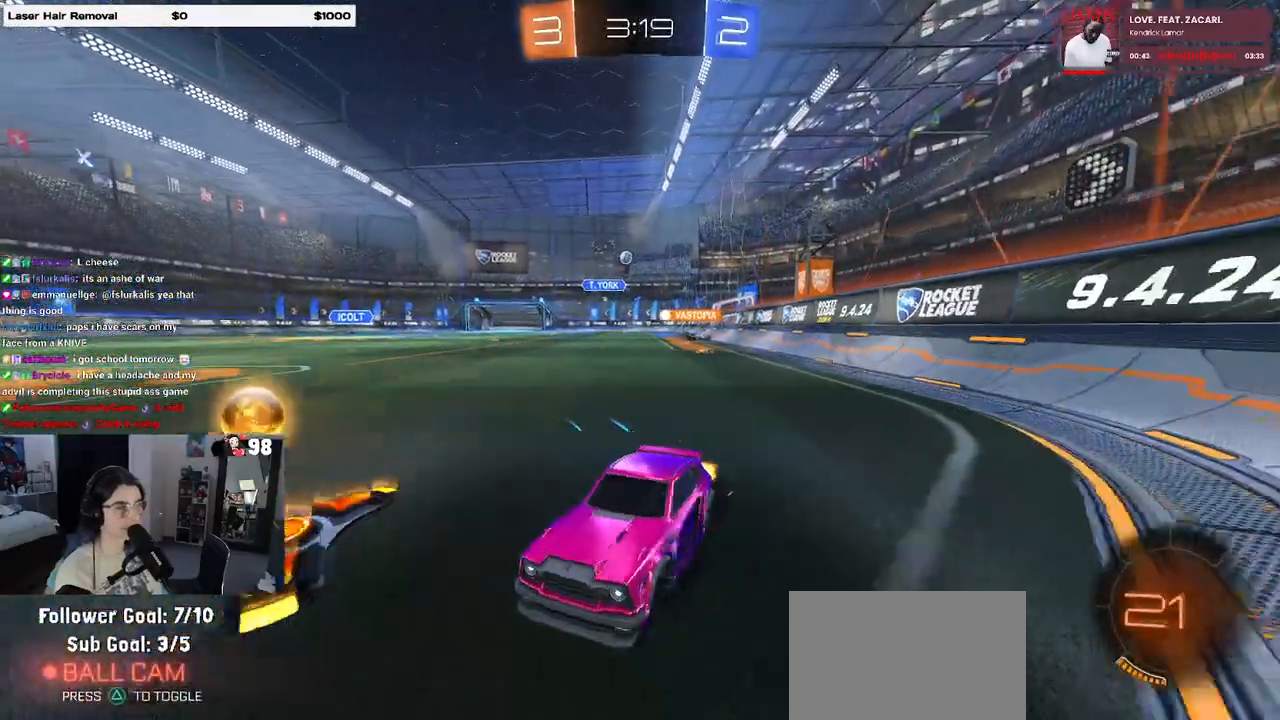
{"buttons": ["R2"], "left_stick": "right", "right_stick": "center", "events": [[267, "SQUARE", "down"], [417, "SQUARE", "up"]]}
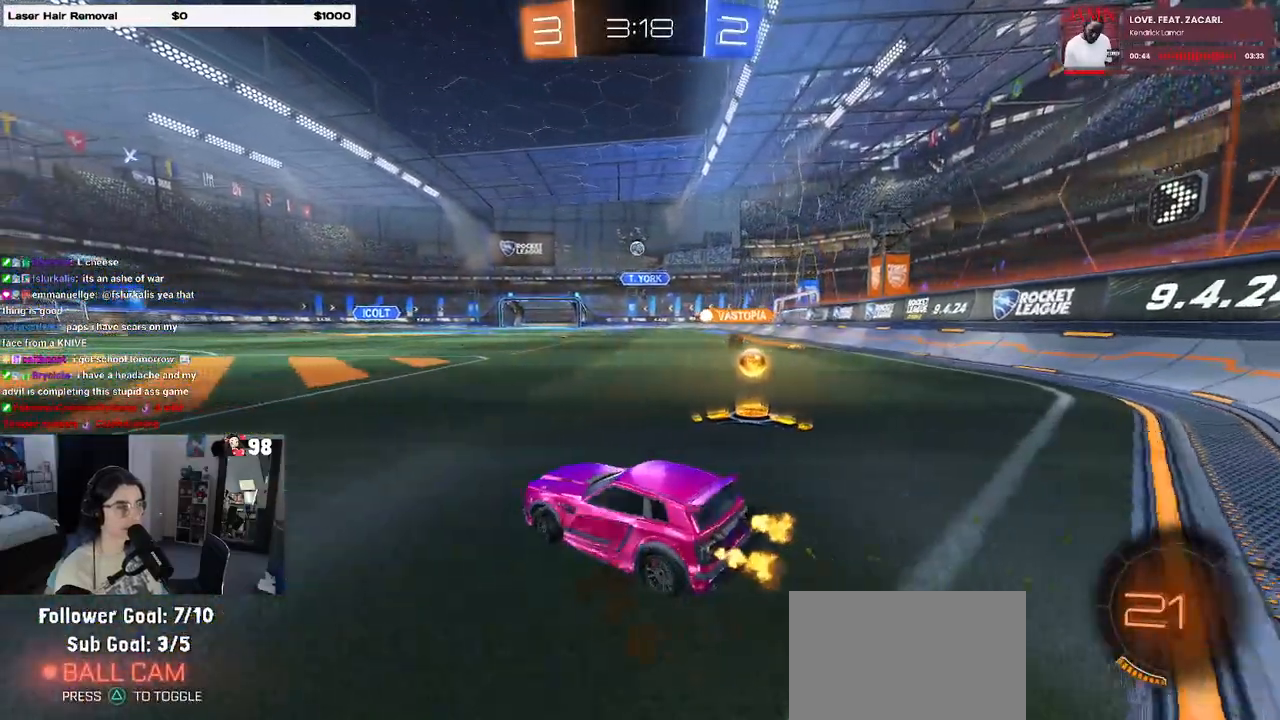
{"buttons": ["R2"], "left_stick": "left", "right_stick": "center", "events": [[200, "left_stick", "center"], [250, "left_stick", "left"]]}